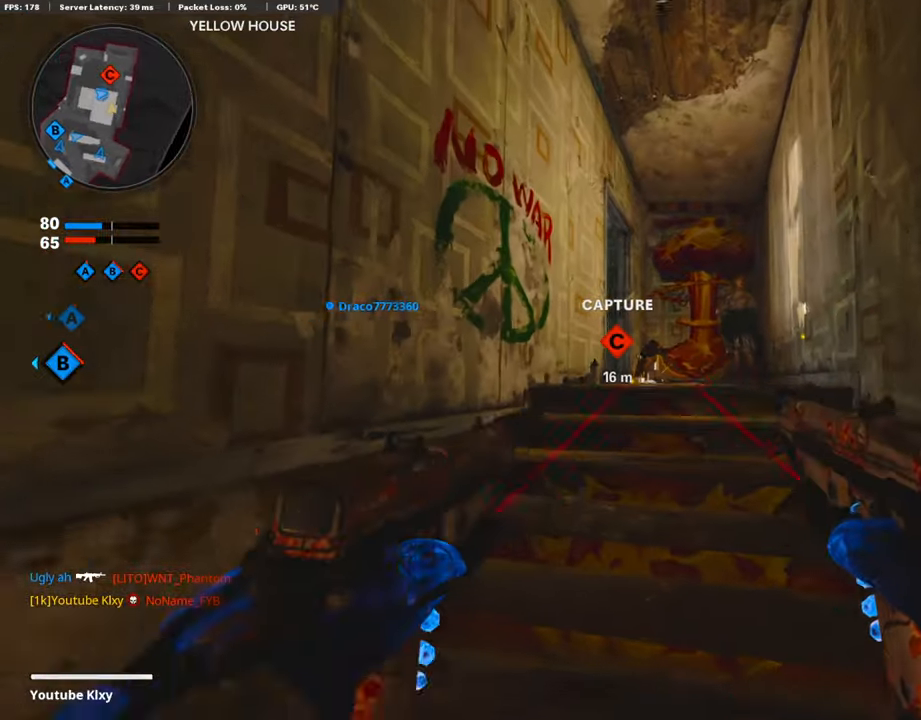
Gameplay with a controller (PlayStation layout); each line is a JSON object with the inputs held at the frame after it. "events" lists button and stick changes between this image and that frame as [ms after this image, input, new state], when the widget could be followed in between. Not read: TOUCHPAD.
{"buttons": [], "left_stick": "up", "right_stick": "center", "events": [[168, "right_stick", "down"], [471, "right_stick", "center"]]}
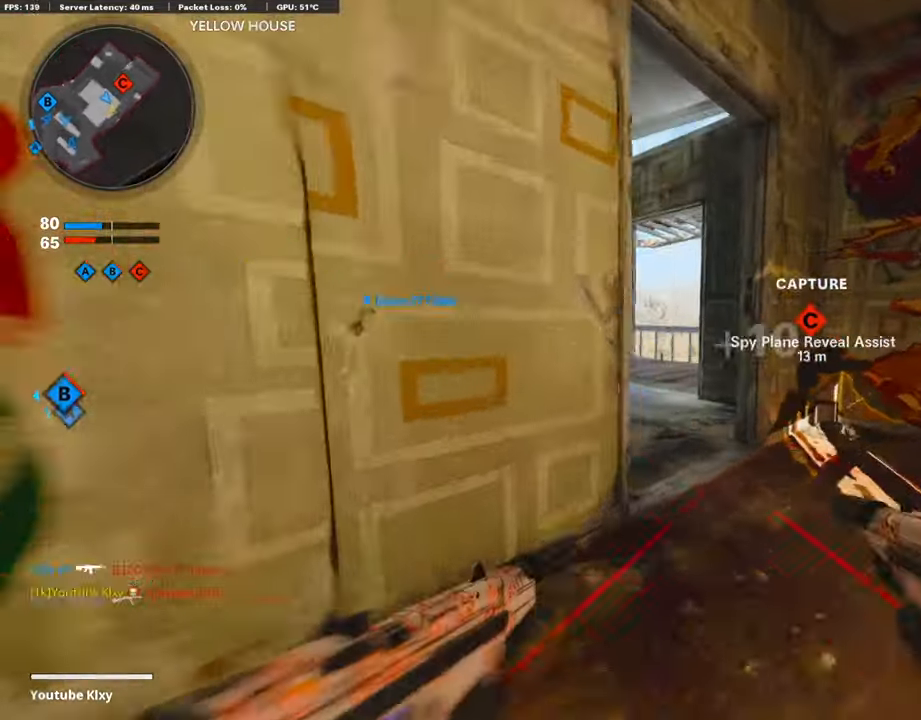
{"buttons": [], "left_stick": "up", "right_stick": "left", "events": [[17, "right_stick", "left"], [135, "L3", "down"], [286, "right_stick", "center"], [353, "right_stick", "left"], [505, "L3", "up"]]}
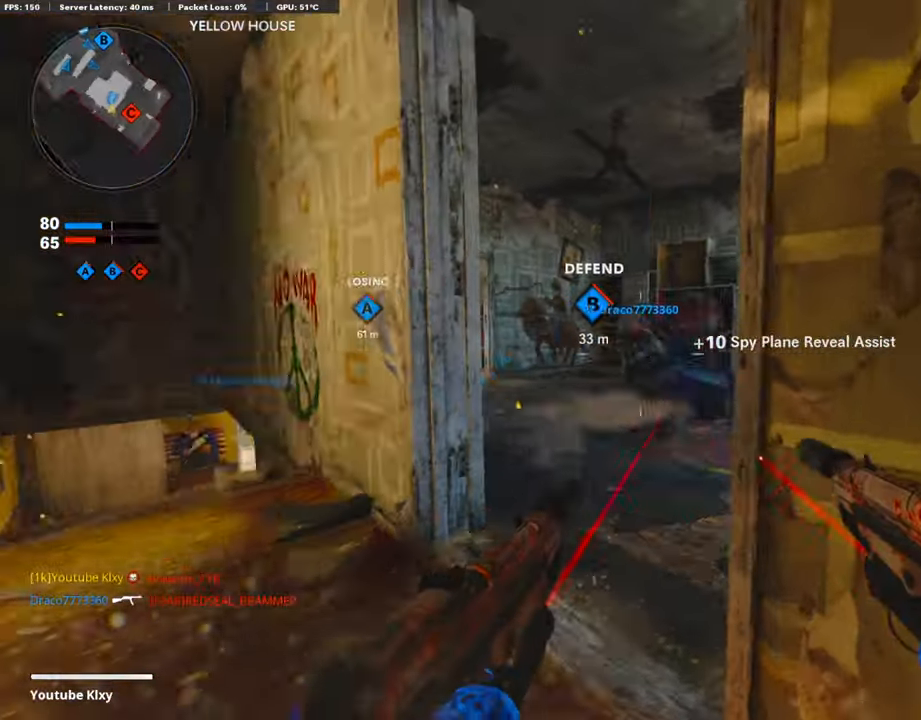
{"buttons": [], "left_stick": "up", "right_stick": "center", "events": [[101, "right_stick", "center"], [252, "L3", "down"], [252, "right_stick", "right"], [471, "L3", "up"], [488, "right_stick", "center"]]}
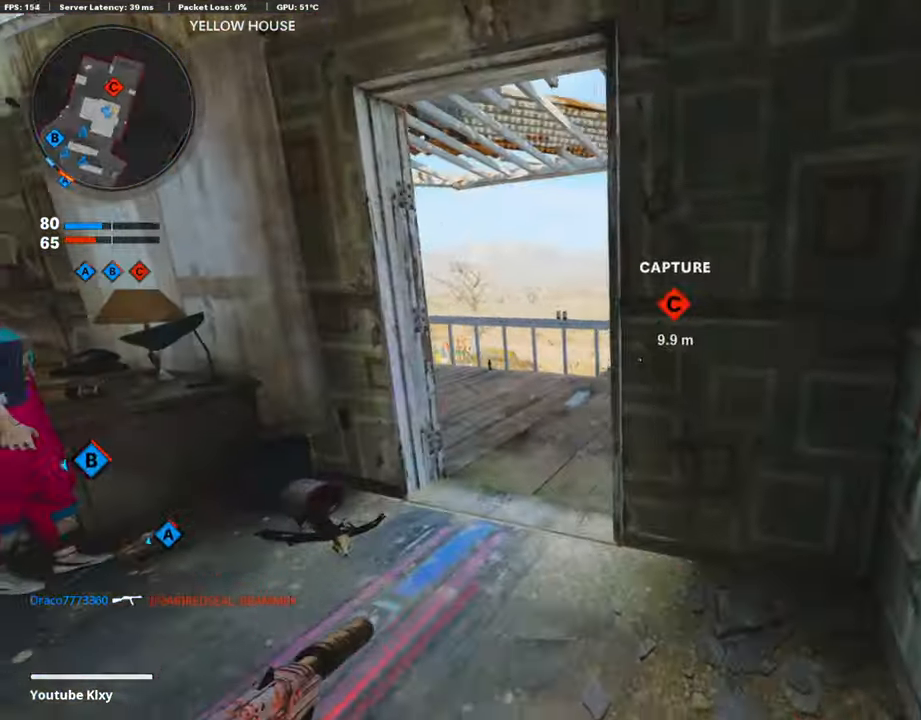
{"buttons": [], "left_stick": "up", "right_stick": "center", "events": [[134, "right_stick", "down-left"], [252, "right_stick", "center"]]}
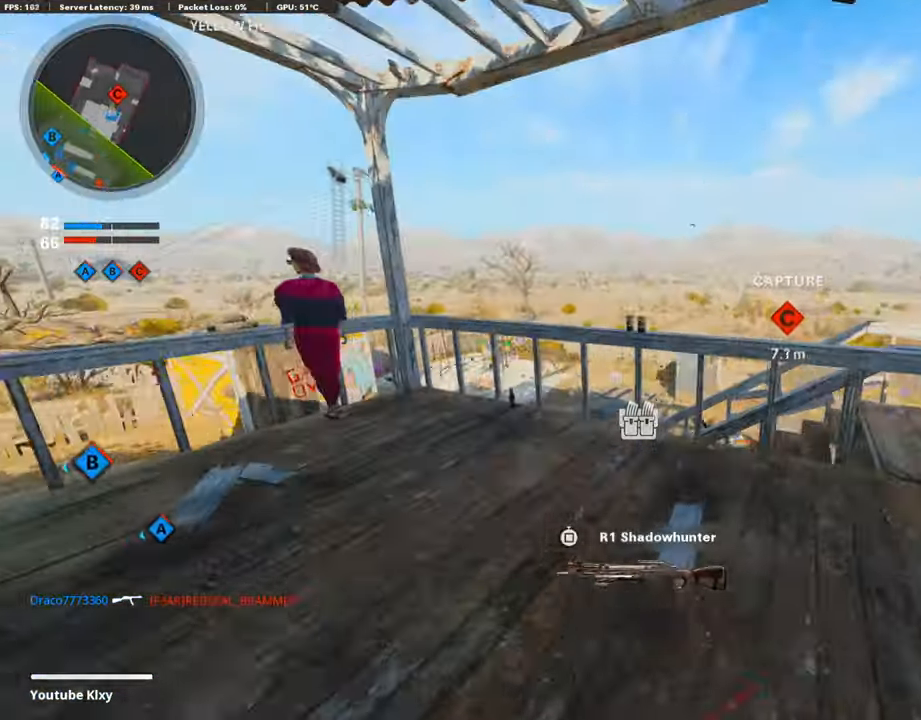
{"buttons": [], "left_stick": "up-left", "right_stick": "down", "events": [[168, "right_stick", "right"], [185, "CROSS", "down"], [269, "right_stick", "center"], [286, "CROSS", "up"], [303, "left_stick", "left"], [387, "left_stick", "up-left"], [404, "right_stick", "down"]]}
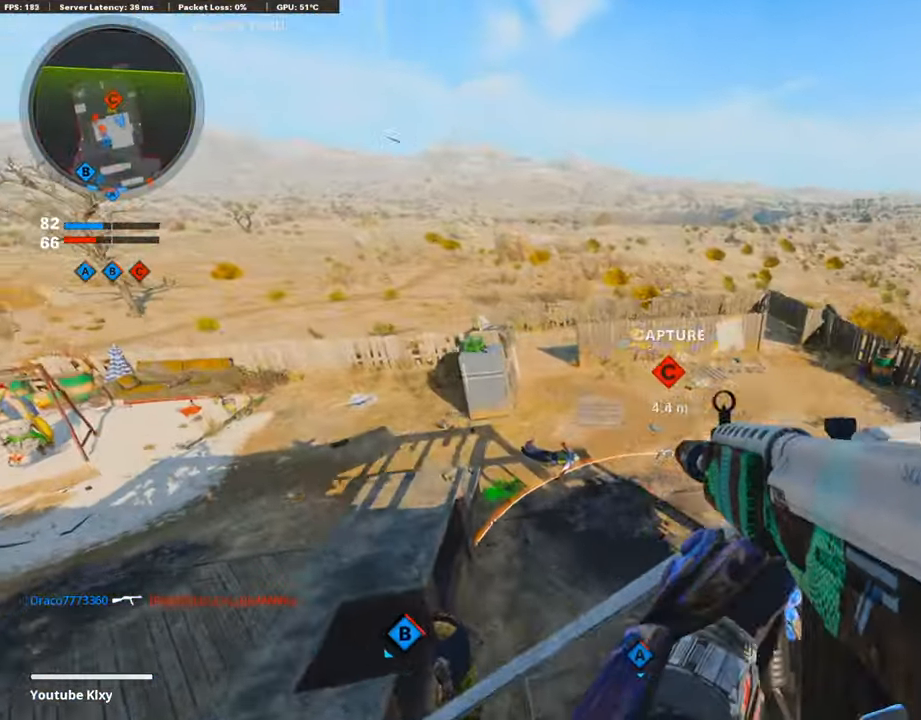
{"buttons": [], "left_stick": "up", "right_stick": "center", "events": [[17, "right_stick", "center"], [168, "right_stick", "left"], [420, "left_stick", "up"], [454, "right_stick", "center"]]}
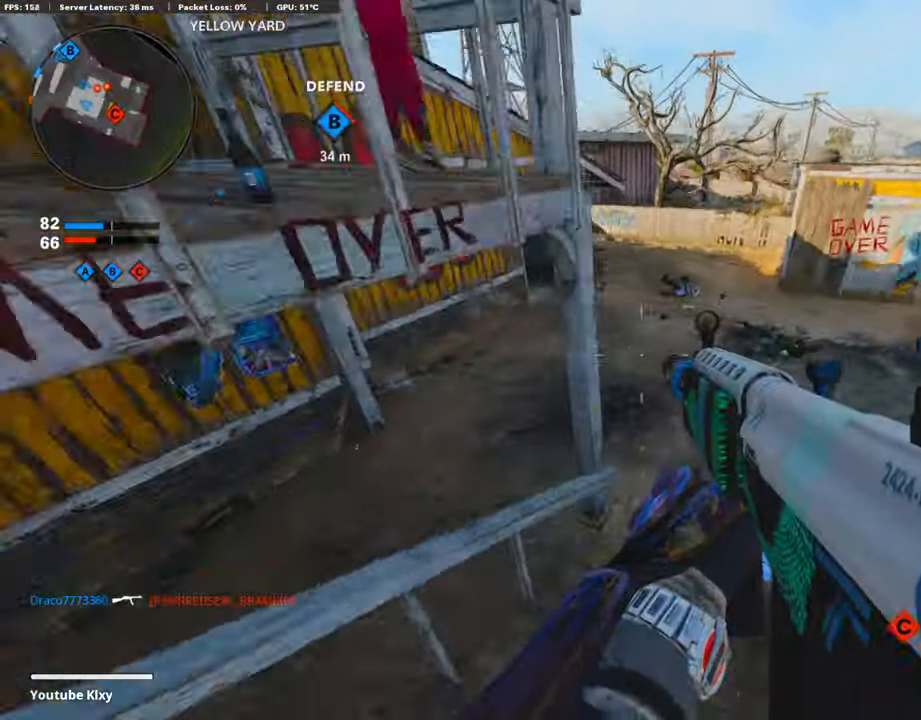
{"buttons": [], "left_stick": "up", "right_stick": "center", "events": [[67, "L3", "down"], [67, "right_stick", "up-left"], [202, "L3", "up"], [202, "right_stick", "center"], [252, "TRIANGLE", "down"], [319, "TRIANGLE", "up"]]}
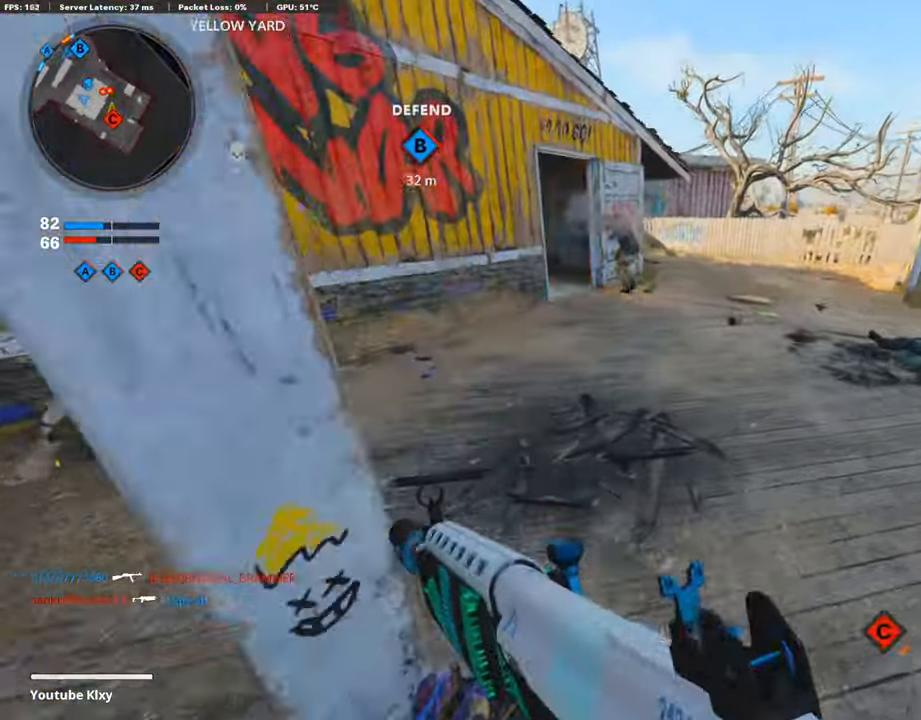
{"buttons": ["L3", "R3"], "left_stick": "up", "right_stick": "up", "events": [[51, "right_stick", "up"], [169, "L3", "down"], [287, "R3", "down"]]}
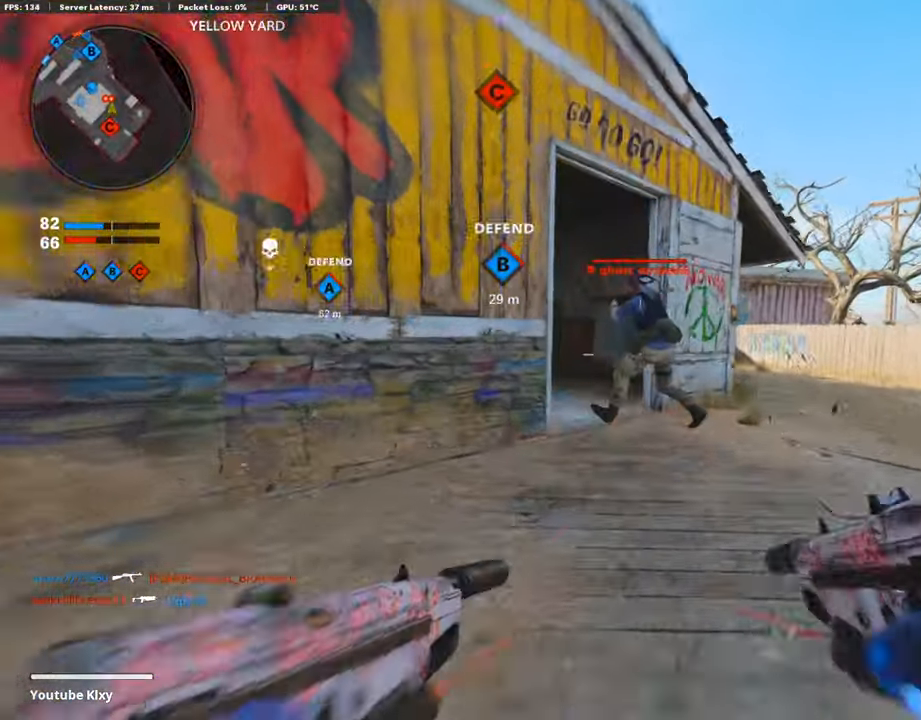
{"buttons": ["L1", "R1"], "left_stick": "up", "right_stick": "center", "events": [[68, "L1", "down"], [68, "L3", "up"], [68, "R1", "down"], [68, "R3", "up"], [68, "right_stick", "center"], [236, "right_stick", "left"], [404, "right_stick", "center"]]}
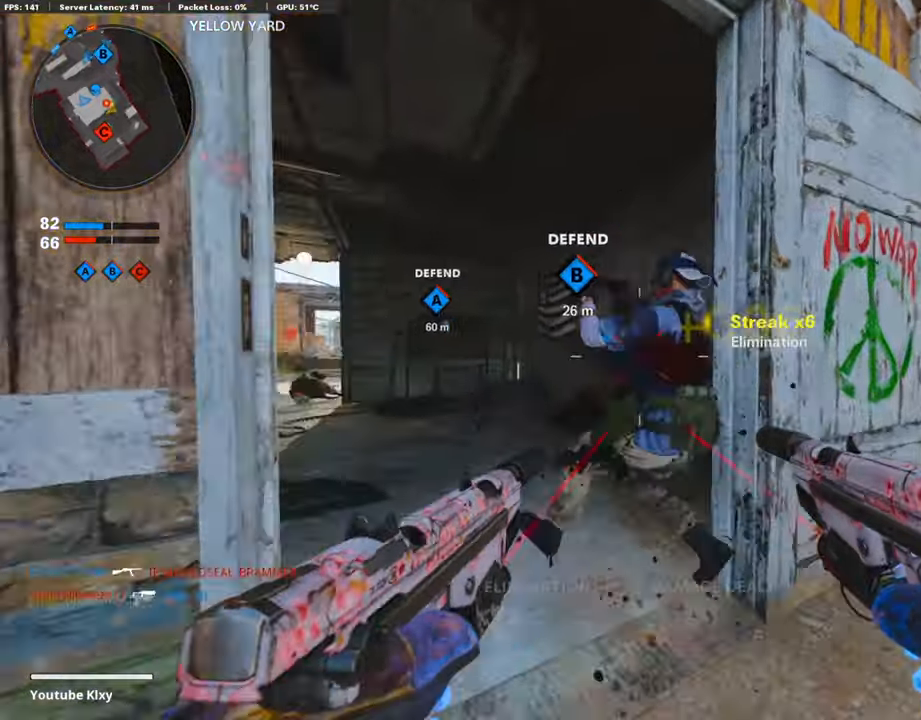
{"buttons": ["L3"], "left_stick": "up", "right_stick": "center", "events": [[118, "right_stick", "left"], [236, "L1", "up"], [236, "L3", "down"], [236, "R1", "up"], [320, "right_stick", "center"], [404, "right_stick", "right"], [505, "right_stick", "center"]]}
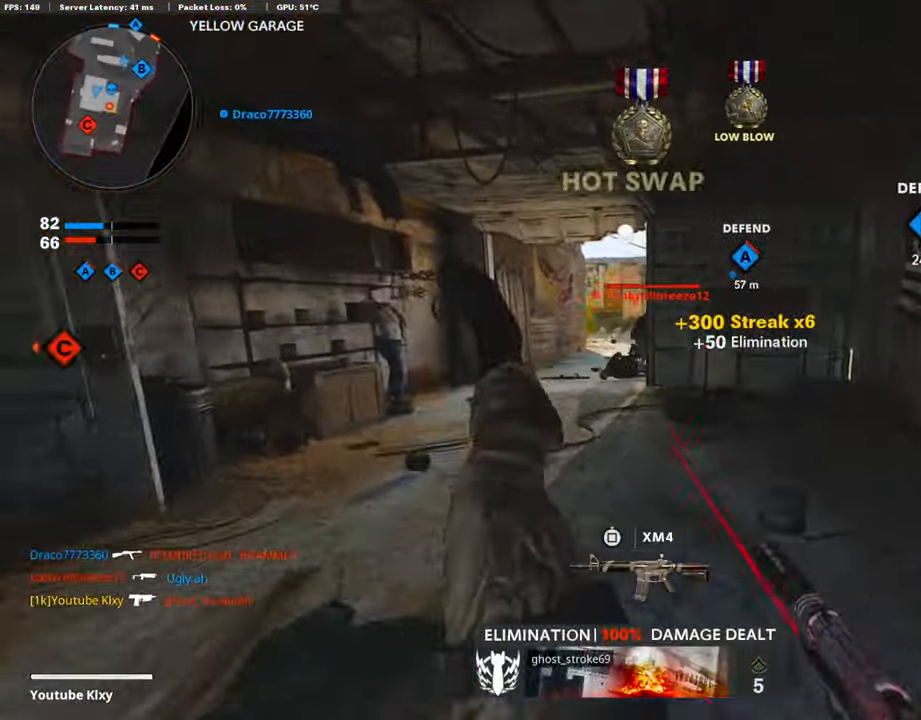
{"buttons": ["L3"], "left_stick": "up", "right_stick": "right", "events": [[471, "right_stick", "right"]]}
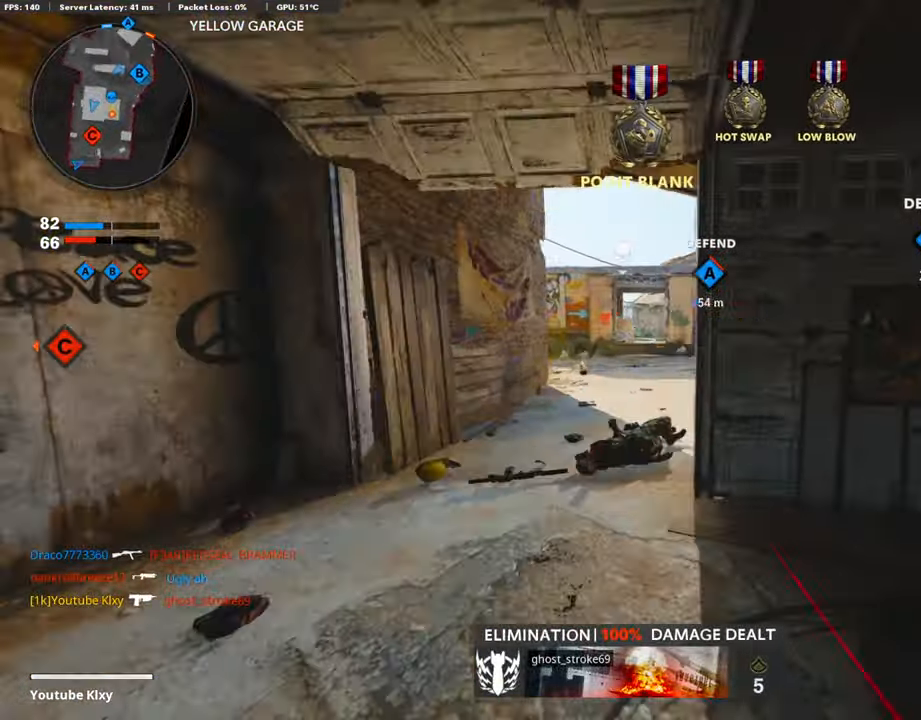
{"buttons": ["L3", "R3"], "left_stick": "up", "right_stick": "center", "events": [[202, "R3", "down"], [202, "right_stick", "center"]]}
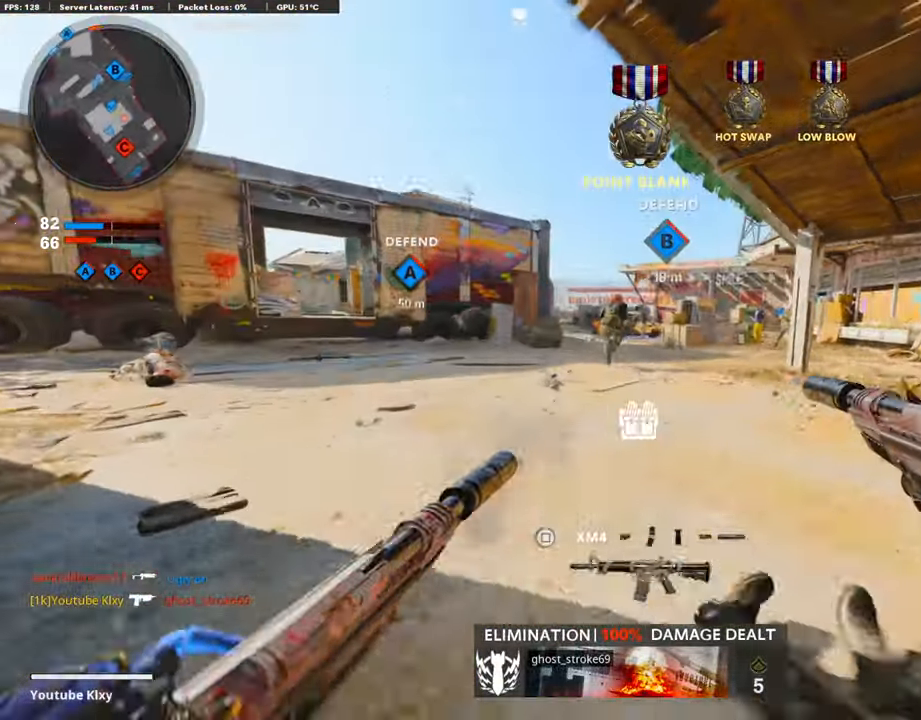
{"buttons": ["L1", "R1"], "left_stick": "up", "right_stick": "center", "events": [[51, "R3", "up"], [67, "L1", "down"], [67, "L3", "up"], [84, "R1", "down"]]}
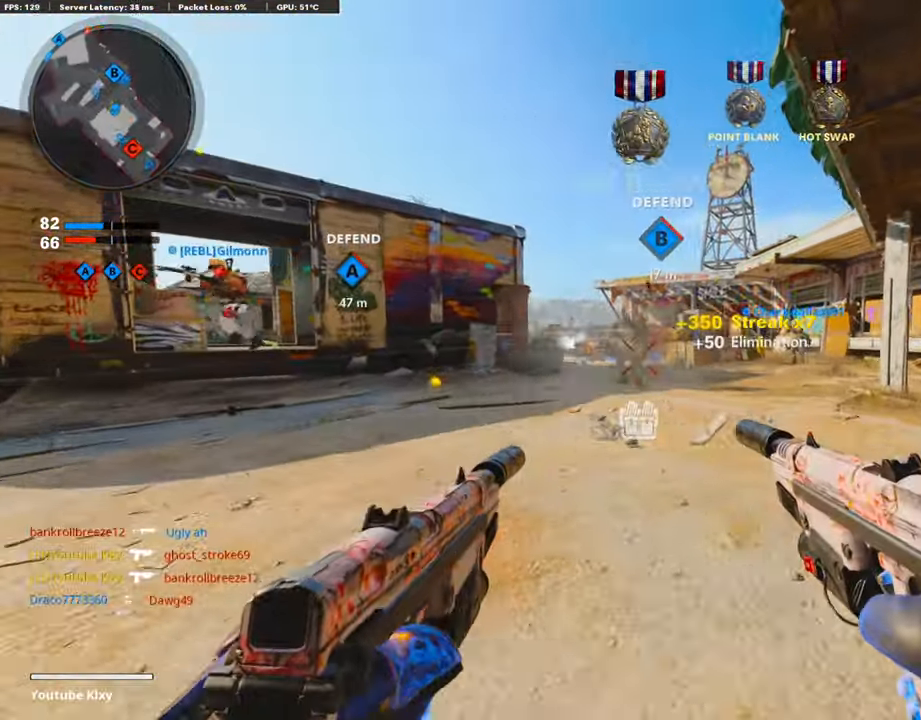
{"buttons": ["L3"], "left_stick": "up", "right_stick": "left", "events": [[151, "L1", "up"], [151, "TRIANGLE", "down"], [236, "L3", "down"], [236, "R1", "up"], [236, "TRIANGLE", "up"], [320, "right_stick", "left"]]}
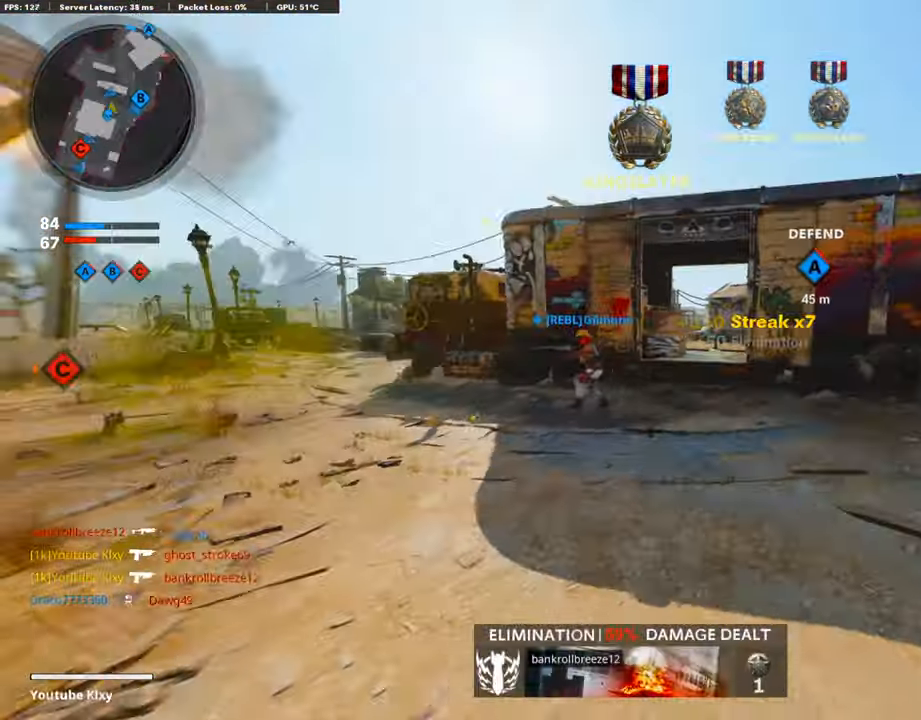
{"buttons": [], "left_stick": "up", "right_stick": "center", "events": [[219, "L3", "up"], [219, "right_stick", "center"]]}
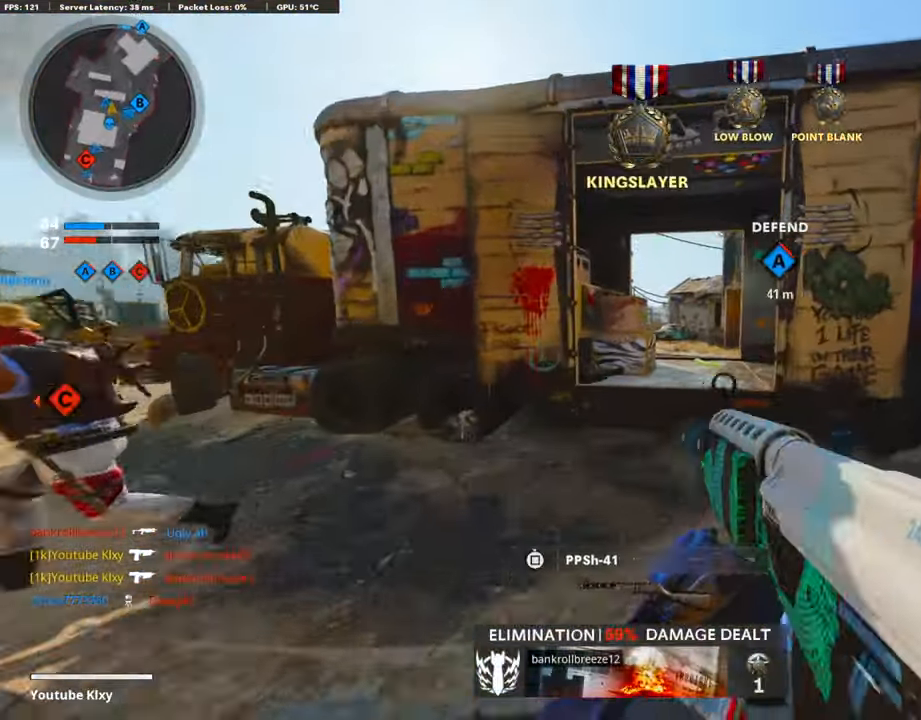
{"buttons": [], "left_stick": "up", "right_stick": "center", "events": []}
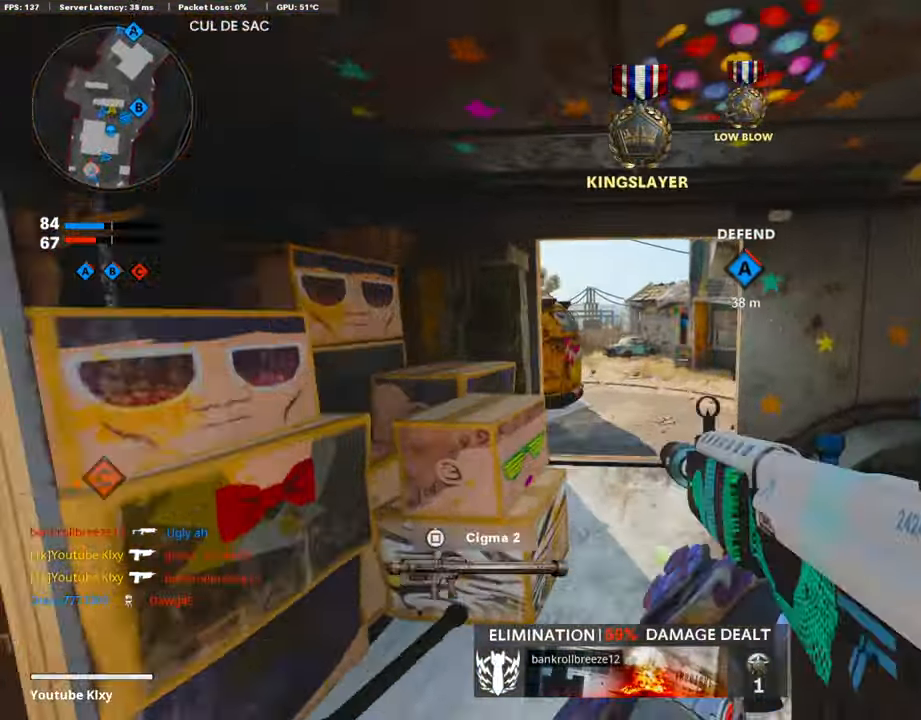
{"buttons": [], "left_stick": "up-right", "right_stick": "left", "events": [[50, "left_stick", "up-right"], [219, "L3", "down"], [219, "right_stick", "right"], [488, "L3", "up"], [505, "right_stick", "left"]]}
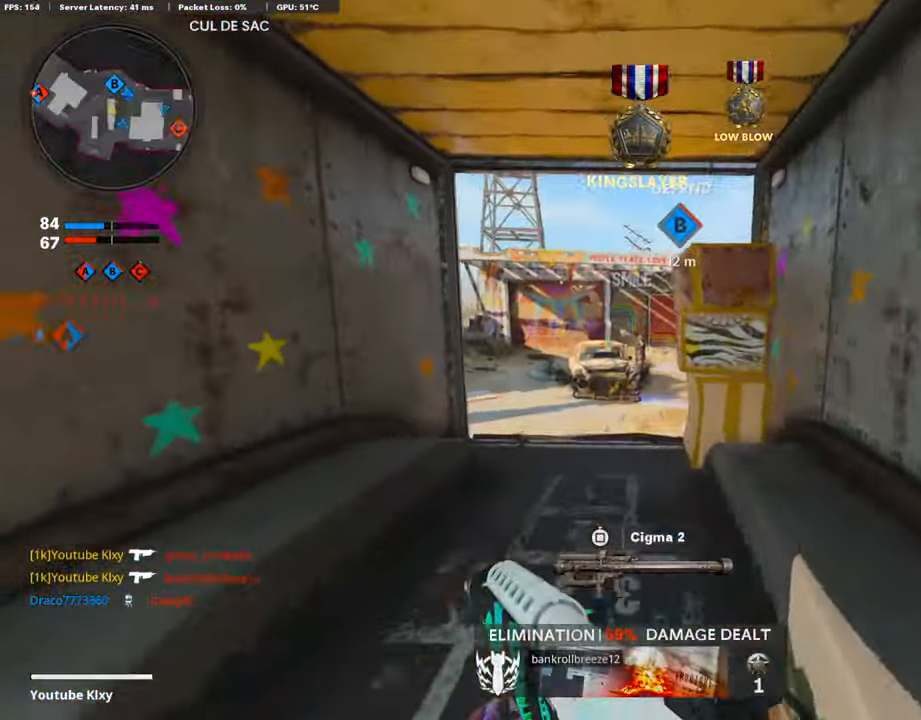
{"buttons": ["L3", "R3"], "left_stick": "up", "right_stick": "left", "events": [[33, "L3", "down"], [33, "left_stick", "up"], [151, "right_stick", "center"], [168, "R3", "down"], [471, "right_stick", "left"]]}
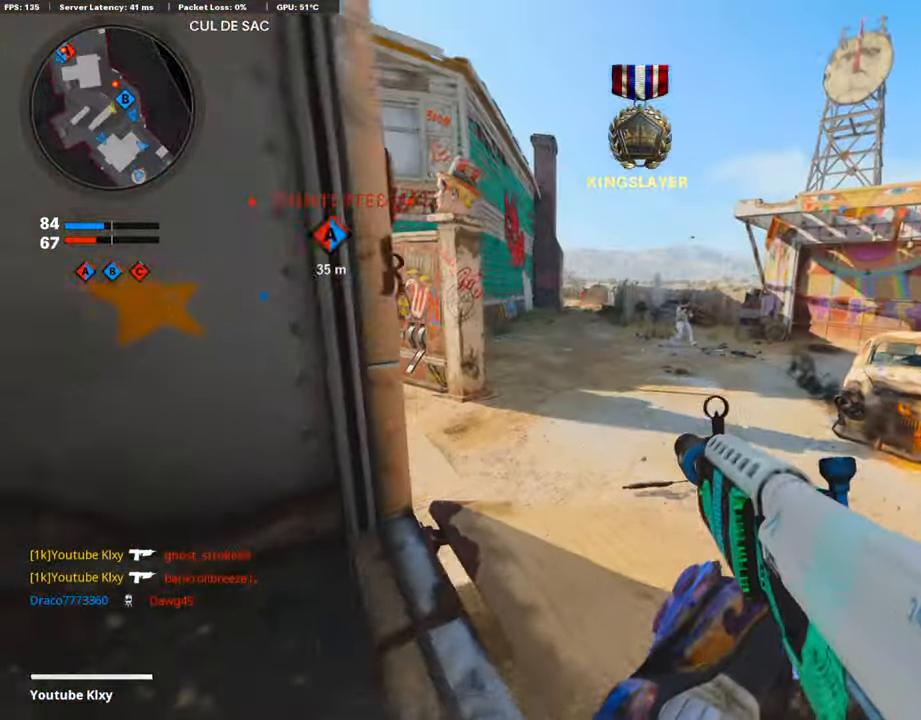
{"buttons": ["L1", "R1"], "left_stick": "down-left", "right_stick": "center", "events": [[67, "L1", "down"], [67, "L3", "up"], [67, "R3", "up"], [67, "right_stick", "center"], [336, "right_stick", "right"], [387, "R1", "down"], [387, "left_stick", "down-left"], [471, "right_stick", "center"]]}
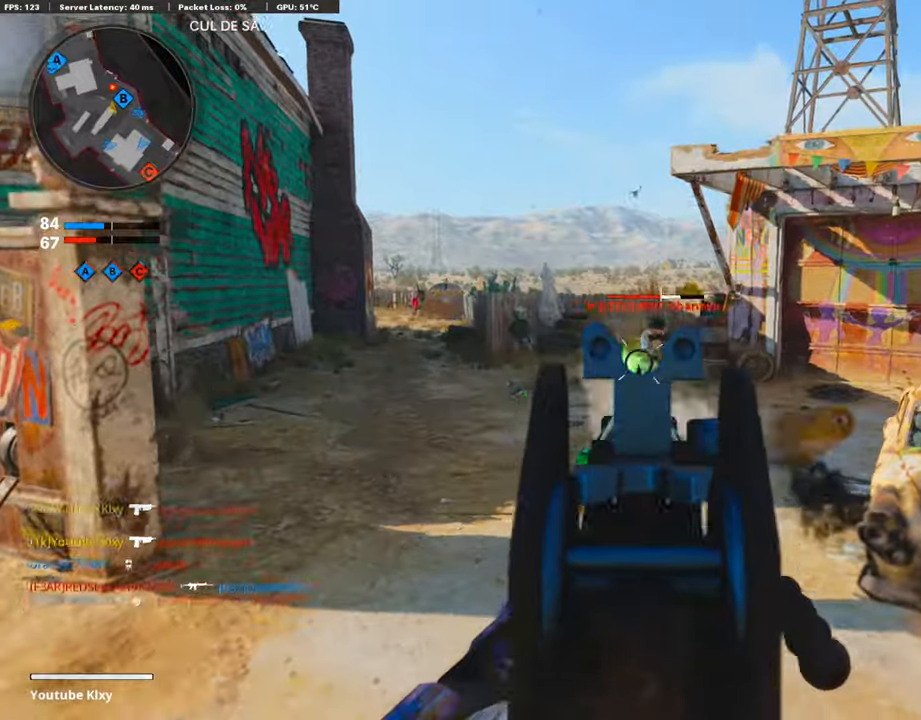
{"buttons": ["SQUARE", "R1"], "left_stick": "left", "right_stick": "center", "events": [[85, "right_stick", "right"], [219, "left_stick", "down"], [320, "right_stick", "center"], [455, "L1", "up"], [455, "SQUARE", "down"], [505, "left_stick", "left"]]}
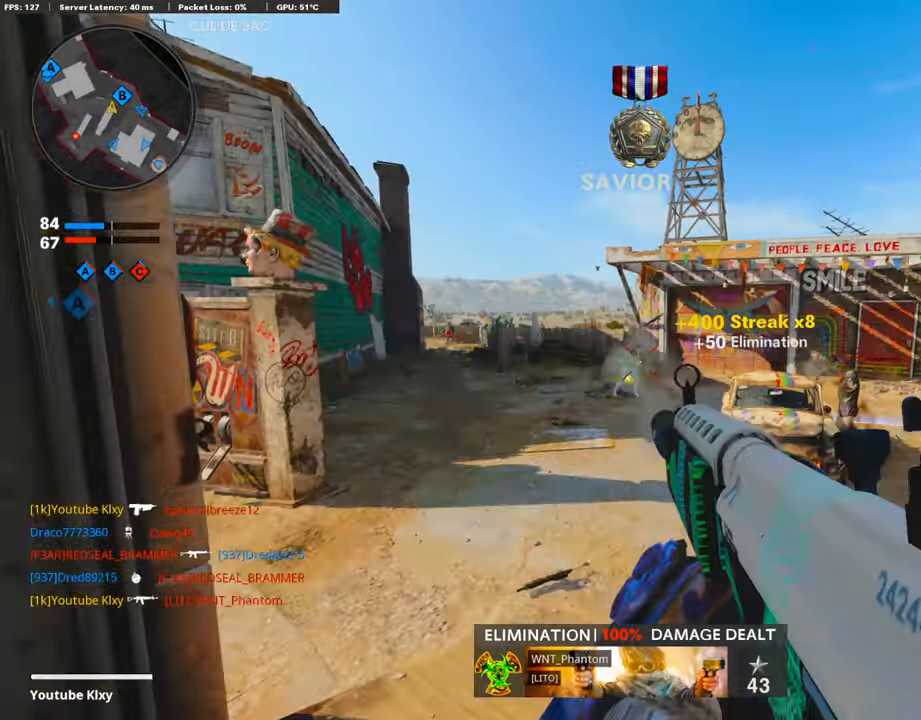
{"buttons": [], "left_stick": "up", "right_stick": "left", "events": [[68, "R1", "up"], [68, "SQUARE", "up"], [68, "left_stick", "up"], [68, "right_stick", "left"], [152, "L3", "down"], [253, "L3", "up"]]}
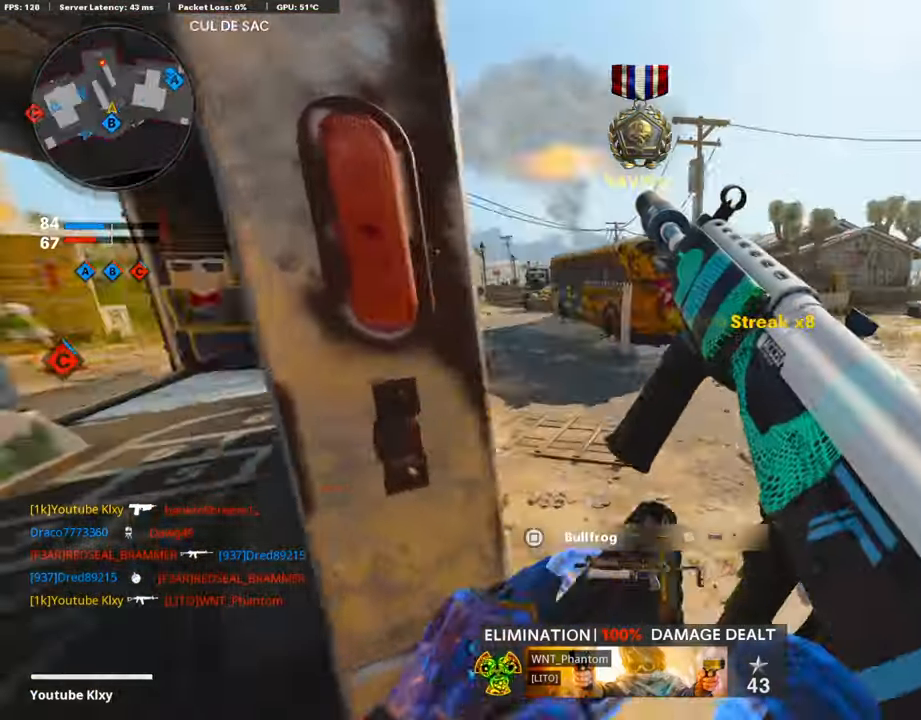
{"buttons": ["L3"], "left_stick": "up", "right_stick": "right", "events": [[118, "right_stick", "center"], [253, "right_stick", "left"], [303, "right_stick", "center"], [387, "L3", "down"], [438, "right_stick", "right"]]}
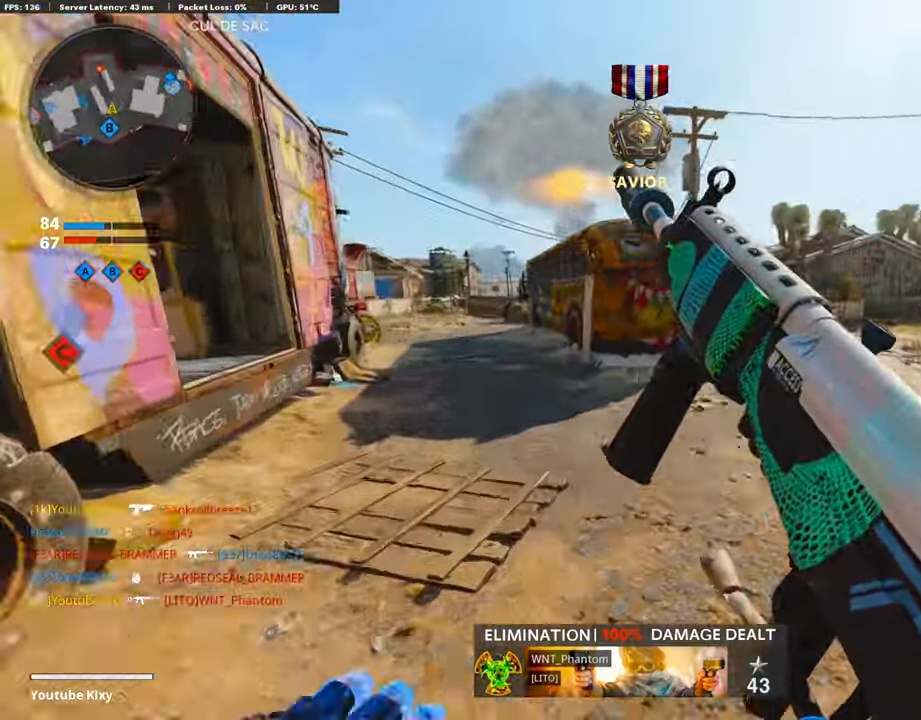
{"buttons": ["L3"], "left_stick": "up", "right_stick": "center", "events": [[135, "right_stick", "center"], [253, "right_stick", "left"], [404, "right_stick", "center"]]}
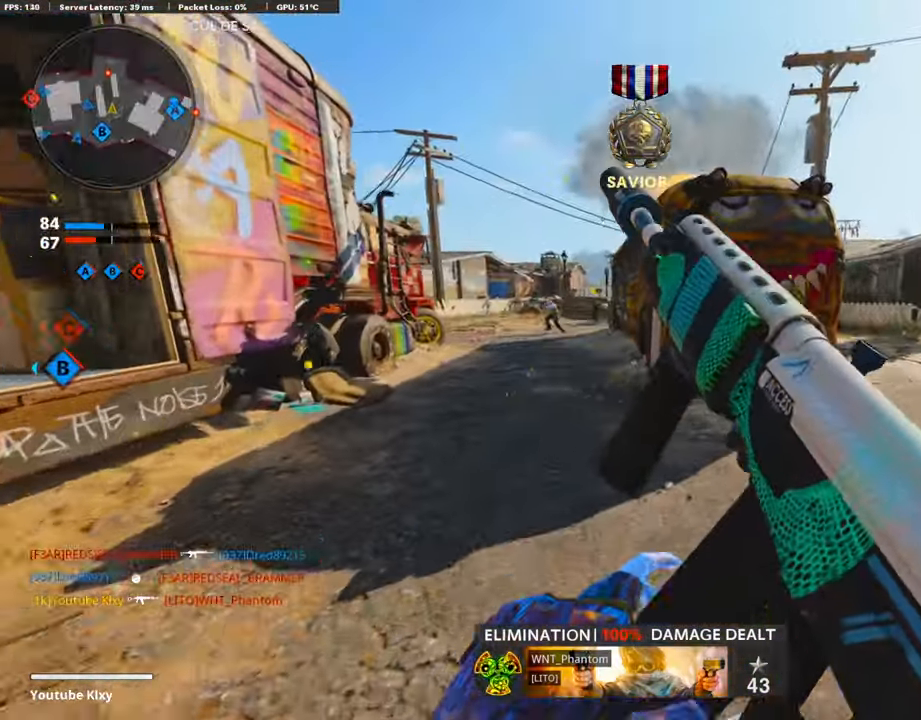
{"buttons": ["L3"], "left_stick": "up", "right_stick": "center", "events": [[152, "L3", "up"], [152, "right_stick", "right"], [303, "right_stick", "left"], [421, "L3", "down"], [421, "right_stick", "center"]]}
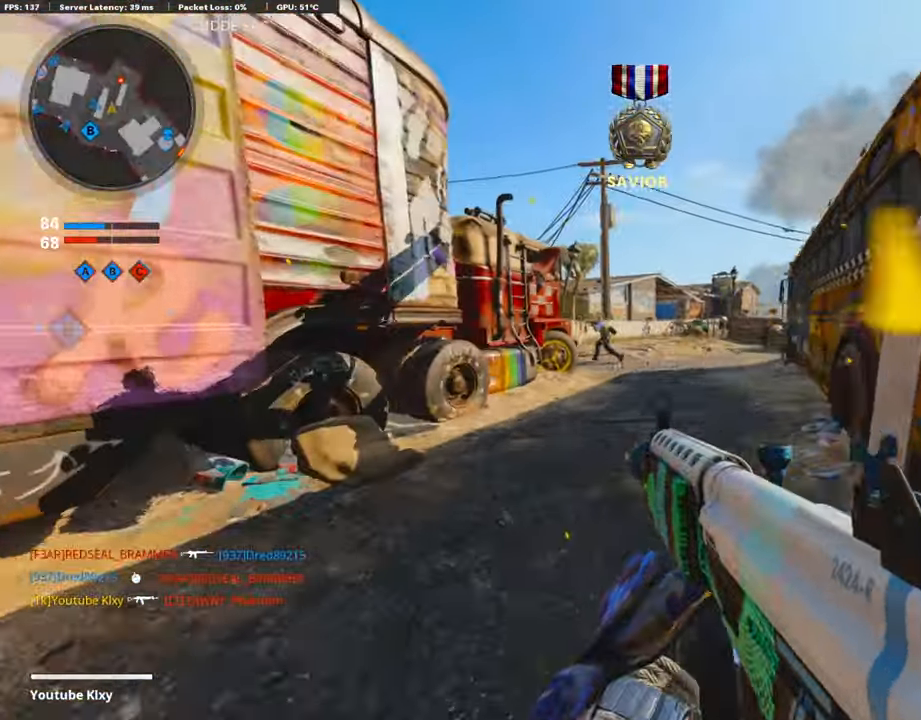
{"buttons": [], "left_stick": "up-right", "right_stick": "center", "events": [[135, "L3", "up"], [185, "left_stick", "up-right"]]}
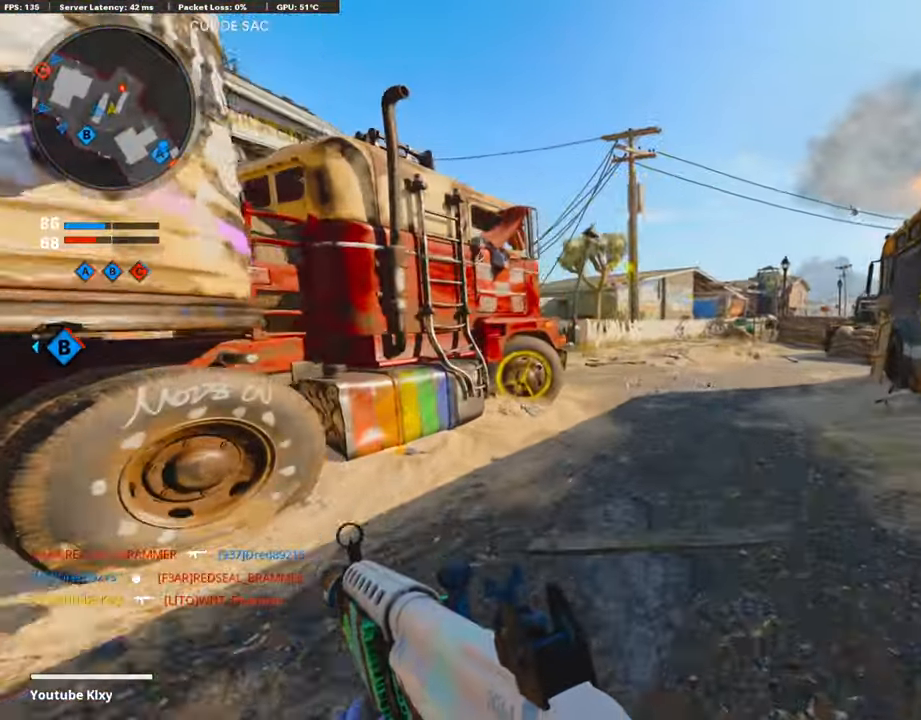
{"buttons": ["CROSS"], "left_stick": "up-right", "right_stick": "center", "events": [[67, "R3", "down"], [253, "right_stick", "left"], [353, "R3", "up"], [454, "right_stick", "center"], [505, "CROSS", "down"]]}
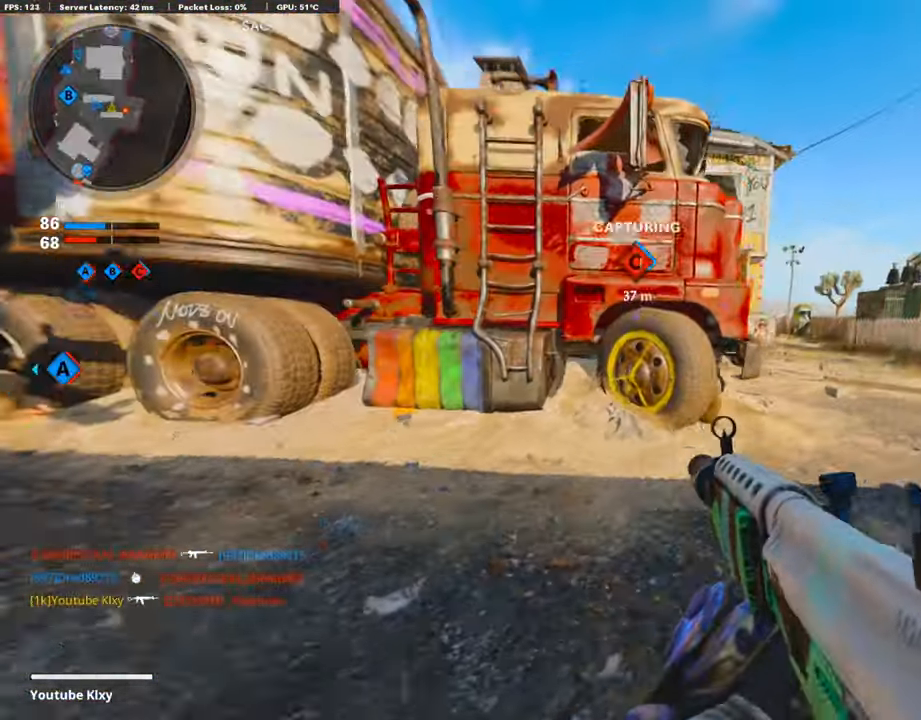
{"buttons": ["L1"], "left_stick": "up-right", "right_stick": "left", "events": [[118, "CROSS", "up"], [118, "L1", "down"], [387, "right_stick", "left"]]}
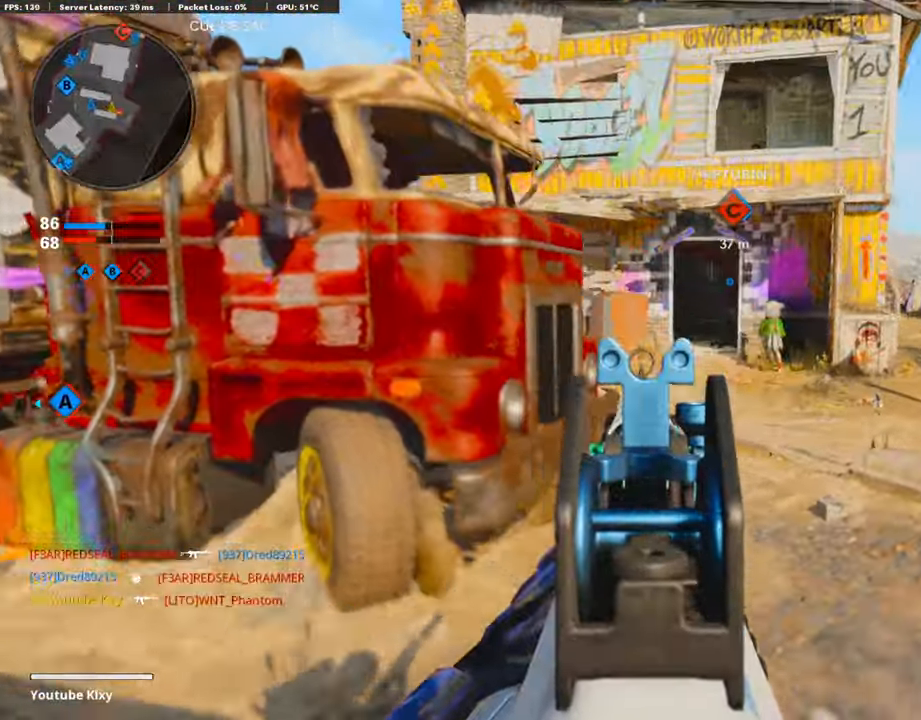
{"buttons": ["L3", "R3"], "left_stick": "up-right", "right_stick": "center", "events": [[151, "right_stick", "center"], [202, "L1", "up"], [202, "L3", "down"], [471, "R3", "down"]]}
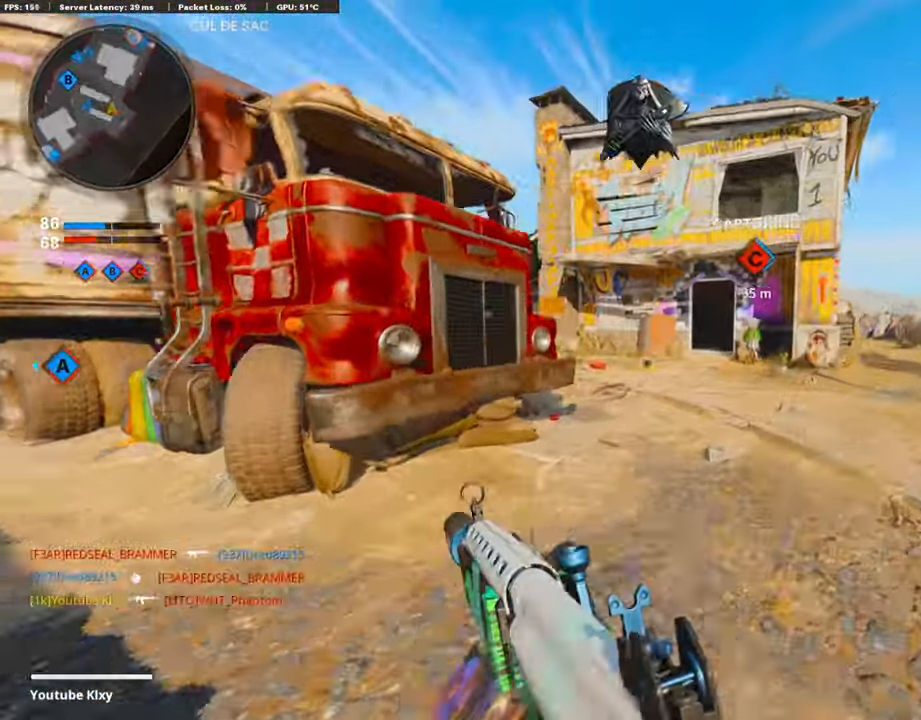
{"buttons": ["L1"], "left_stick": "up-right", "right_stick": "center", "events": [[84, "L3", "up"], [84, "R3", "up"], [84, "right_stick", "left"], [168, "R3", "down"], [168, "right_stick", "center"], [185, "L3", "down"], [286, "L1", "down"], [286, "R3", "up"], [454, "L3", "up"]]}
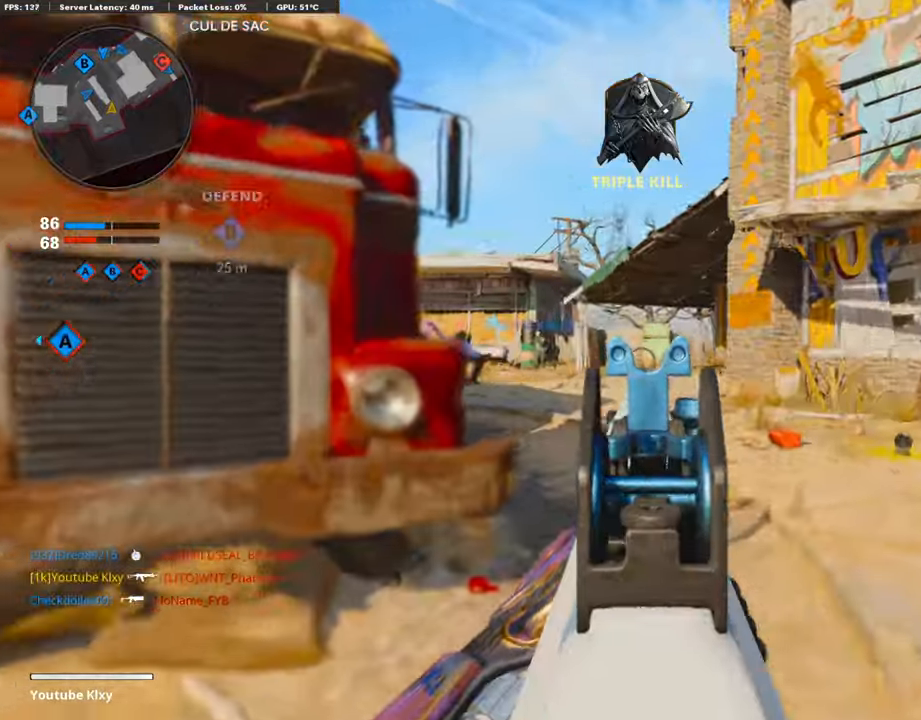
{"buttons": [], "left_stick": "up-left", "right_stick": "left", "events": [[16, "L1", "up"], [33, "right_stick", "left"], [319, "L1", "down"], [336, "left_stick", "down-left"], [454, "L1", "up"], [505, "left_stick", "up-left"]]}